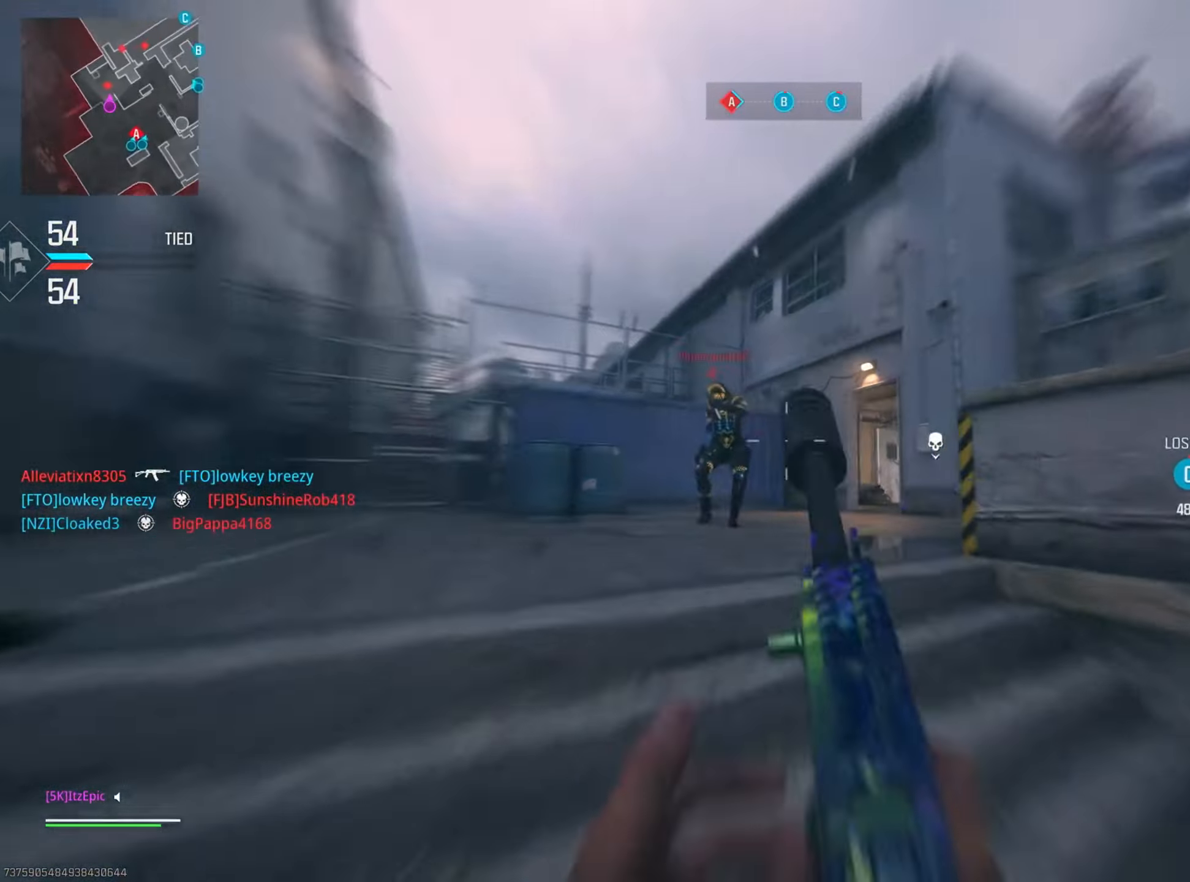
Gameplay with a controller (PlayStation layout); each line is a JSON object with the inputs held at the frame after it. "events" lists button and stick changes between this image and that frame as [ms after this image, input, new state], when the widget could be followed in between. Not read: R2.
{"buttons": ["L2"], "left_stick": "right", "right_stick": "down-left", "events": [[284, "R3", "down"], [284, "right_stick", "center"], [367, "right_stick", "down"], [451, "R3", "up"], [451, "right_stick", "down-left"]]}
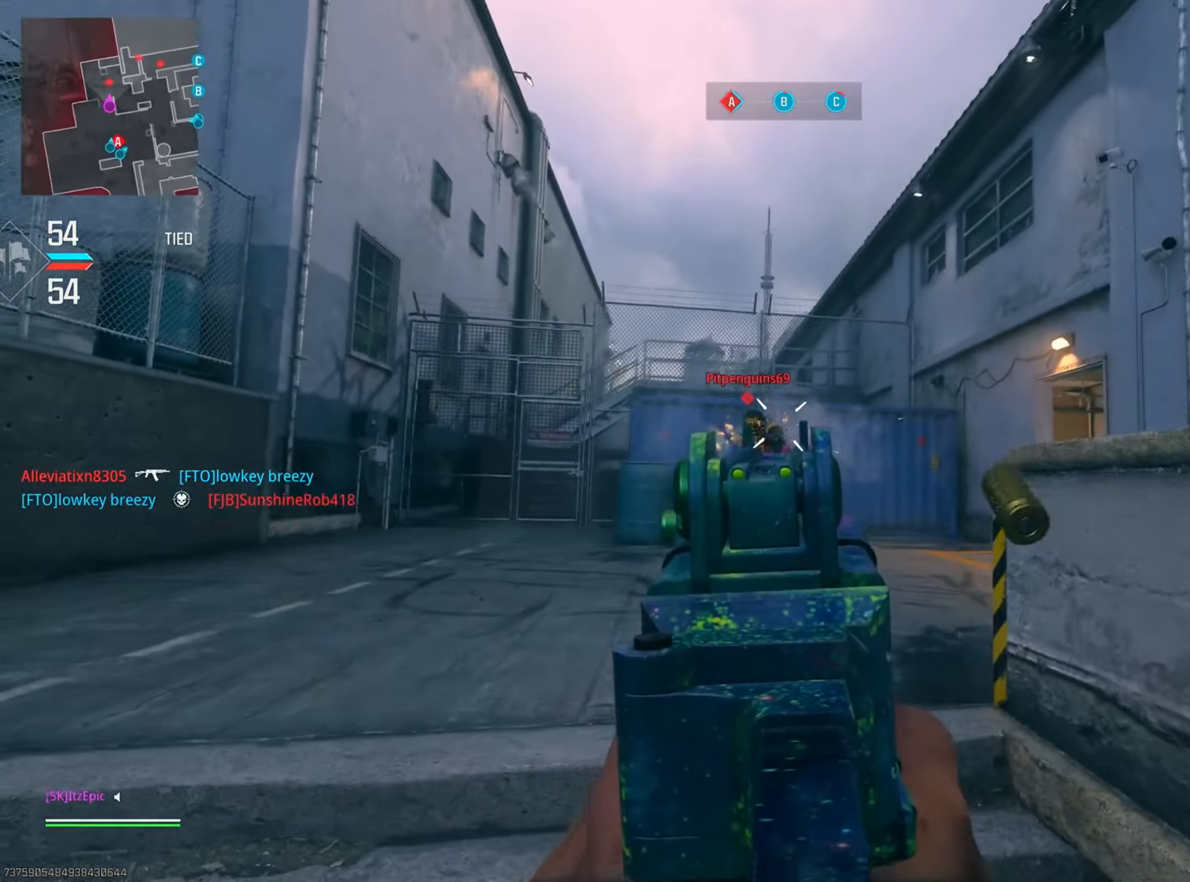
{"buttons": [], "left_stick": "up", "right_stick": "center", "events": [[33, "left_stick", "down-right"], [167, "right_stick", "right"], [200, "left_stick", "left"], [333, "right_stick", "center"], [350, "L2", "up"], [484, "left_stick", "up"]]}
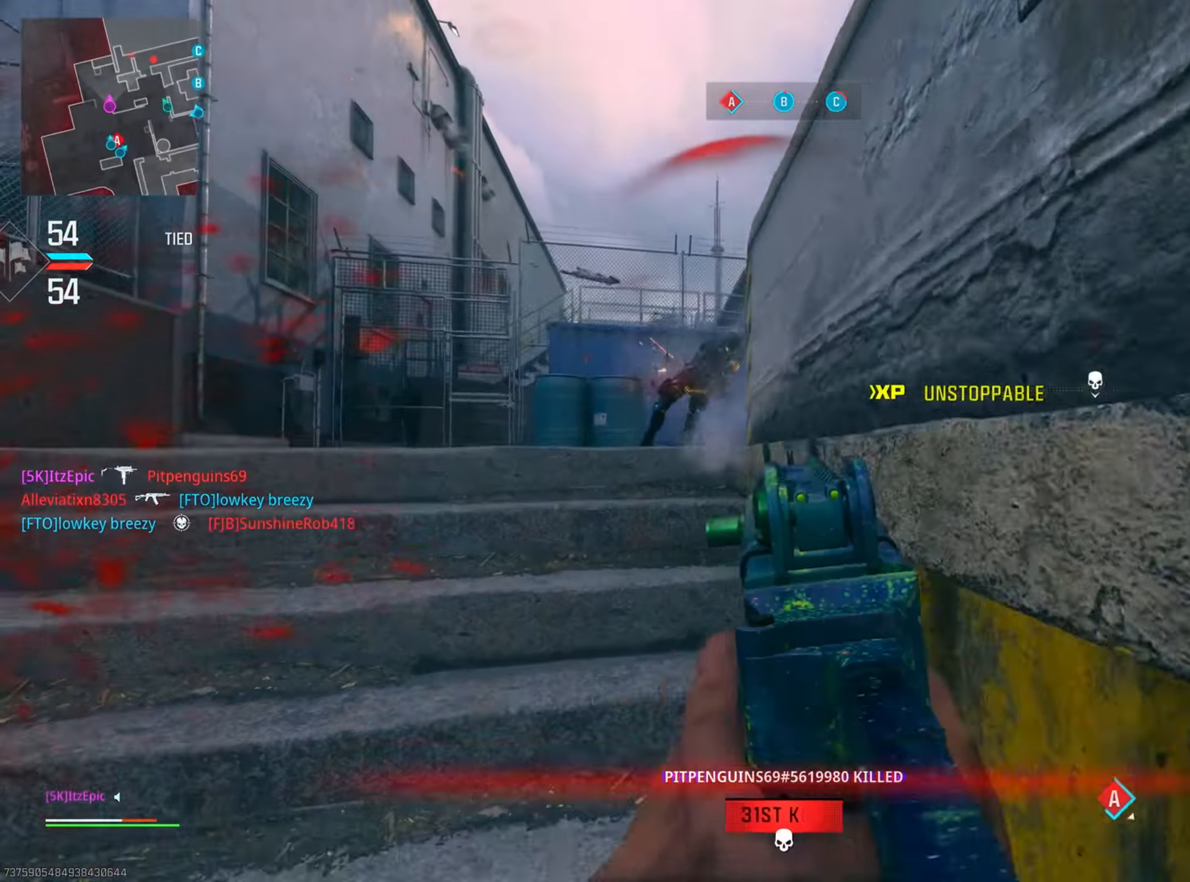
{"buttons": ["CIRCLE"], "left_stick": "up", "right_stick": "down-right", "events": [[251, "right_stick", "down-right"], [401, "CIRCLE", "down"]]}
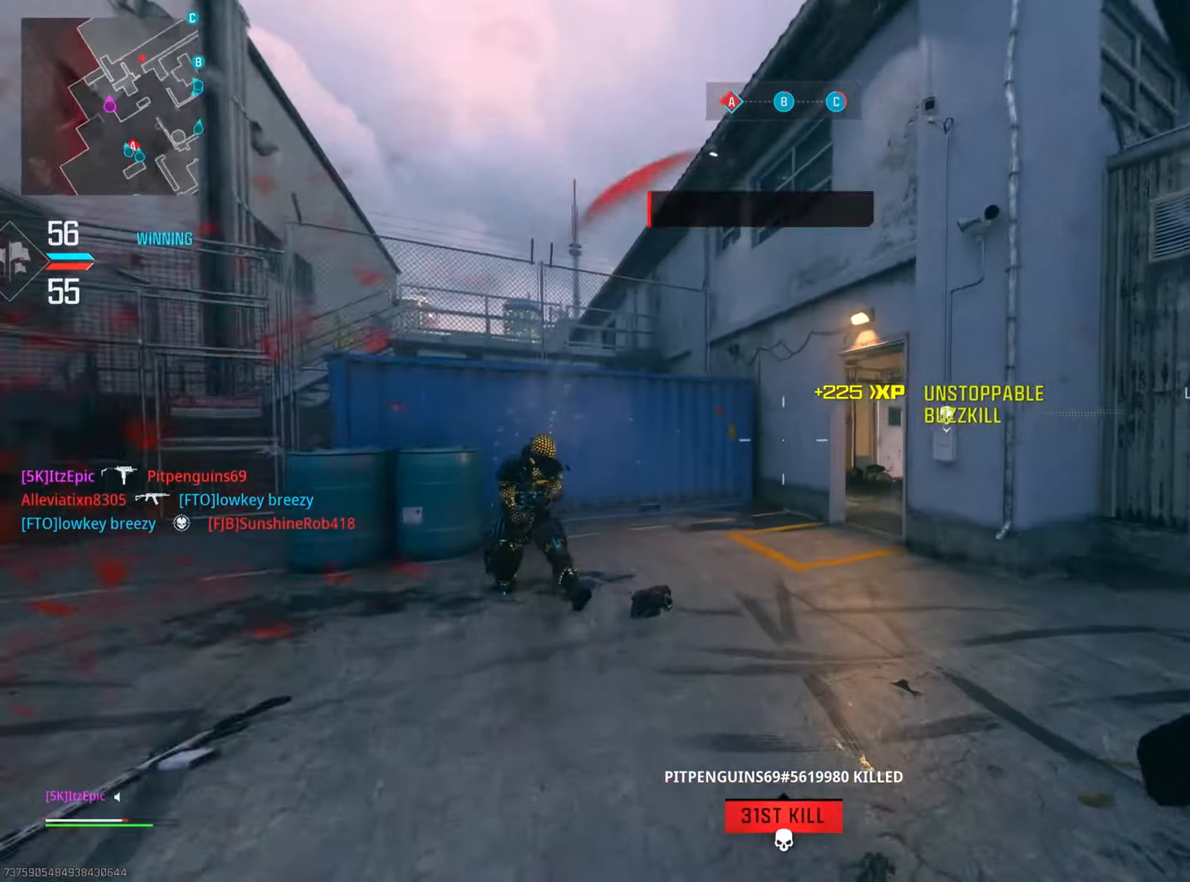
{"buttons": [], "left_stick": "up-right", "right_stick": "down-right", "events": [[67, "CIRCLE", "up"], [67, "right_stick", "center"], [317, "left_stick", "up-right"], [317, "right_stick", "down-right"], [400, "R3", "down"], [500, "R3", "up"]]}
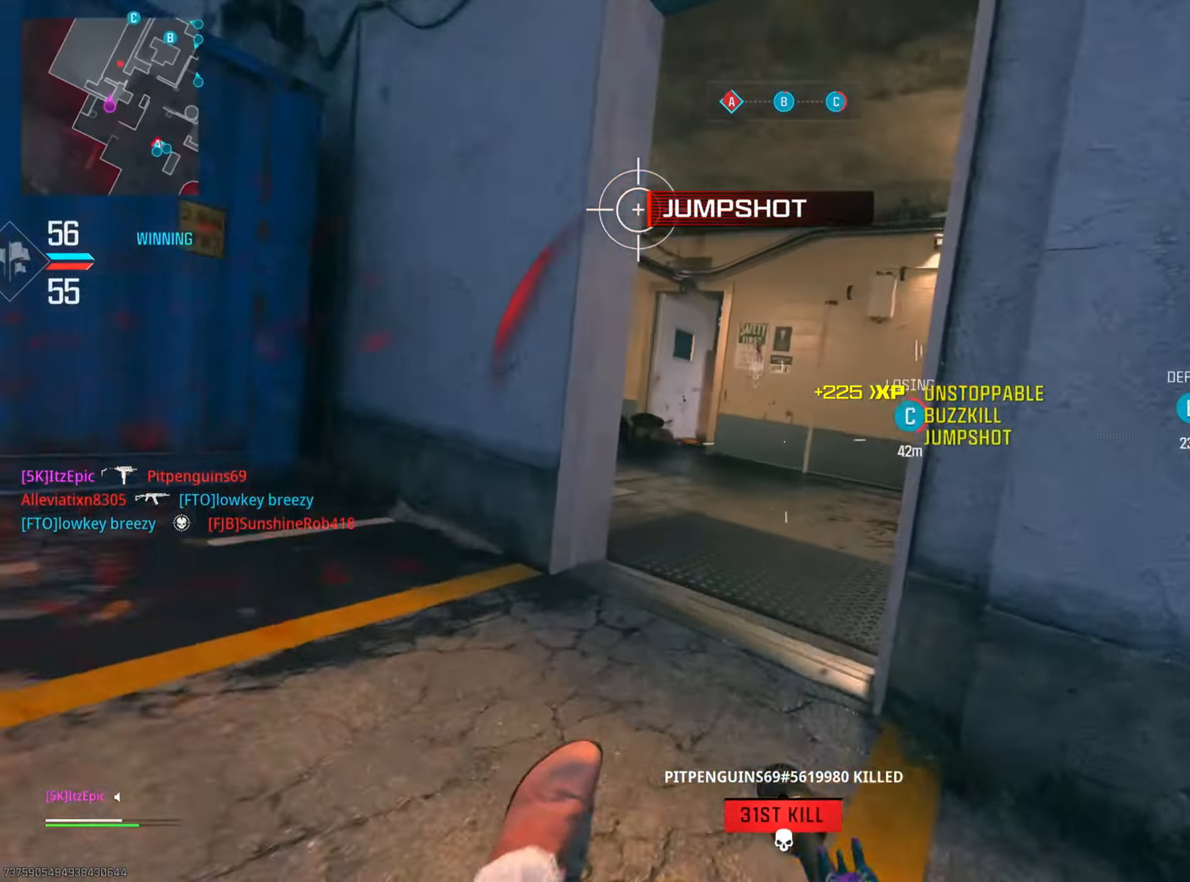
{"buttons": [], "left_stick": "up-left", "right_stick": "right", "events": [[50, "right_stick", "left"], [184, "left_stick", "up"], [284, "right_stick", "center"], [351, "right_stick", "right"], [367, "left_stick", "up-left"]]}
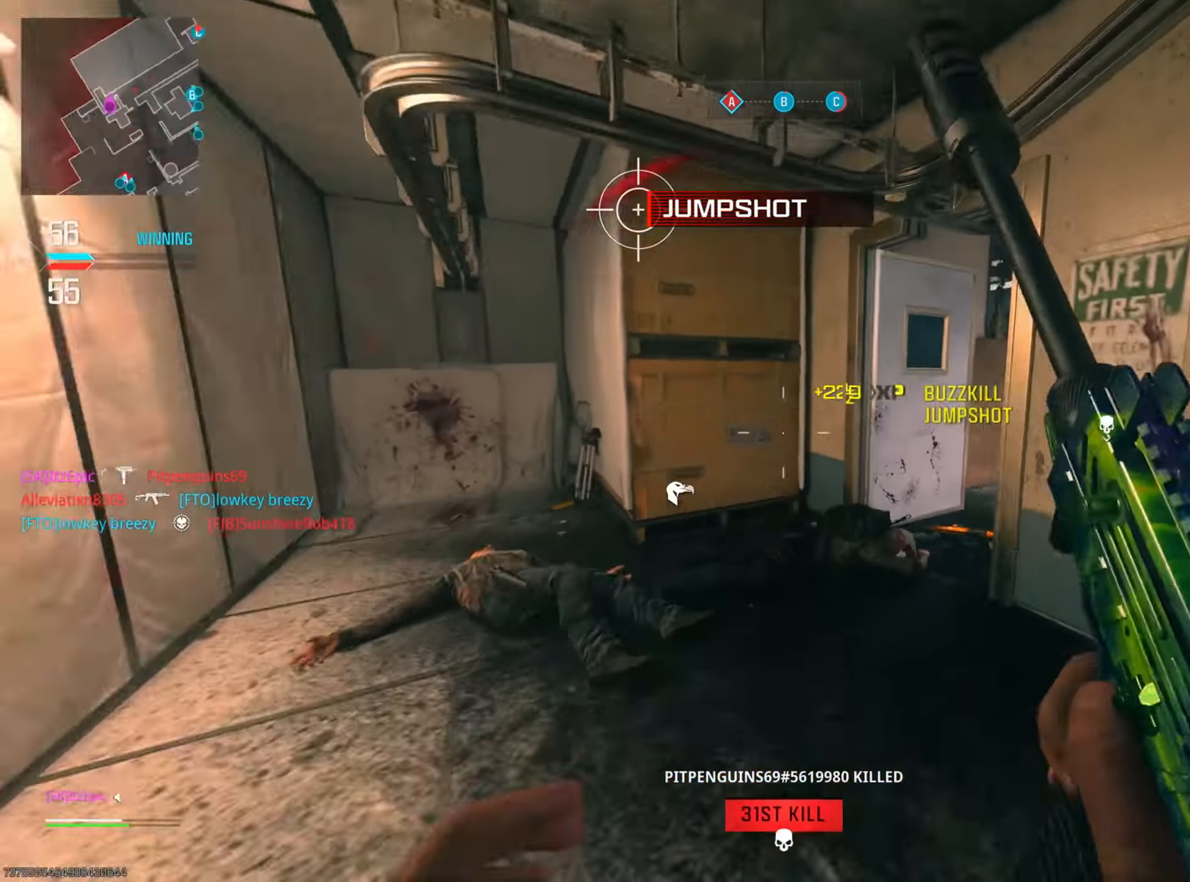
{"buttons": ["L2"], "left_stick": "up-right", "right_stick": "center", "events": [[117, "L2", "down"], [200, "left_stick", "up"], [333, "left_stick", "up-right"], [500, "right_stick", "center"]]}
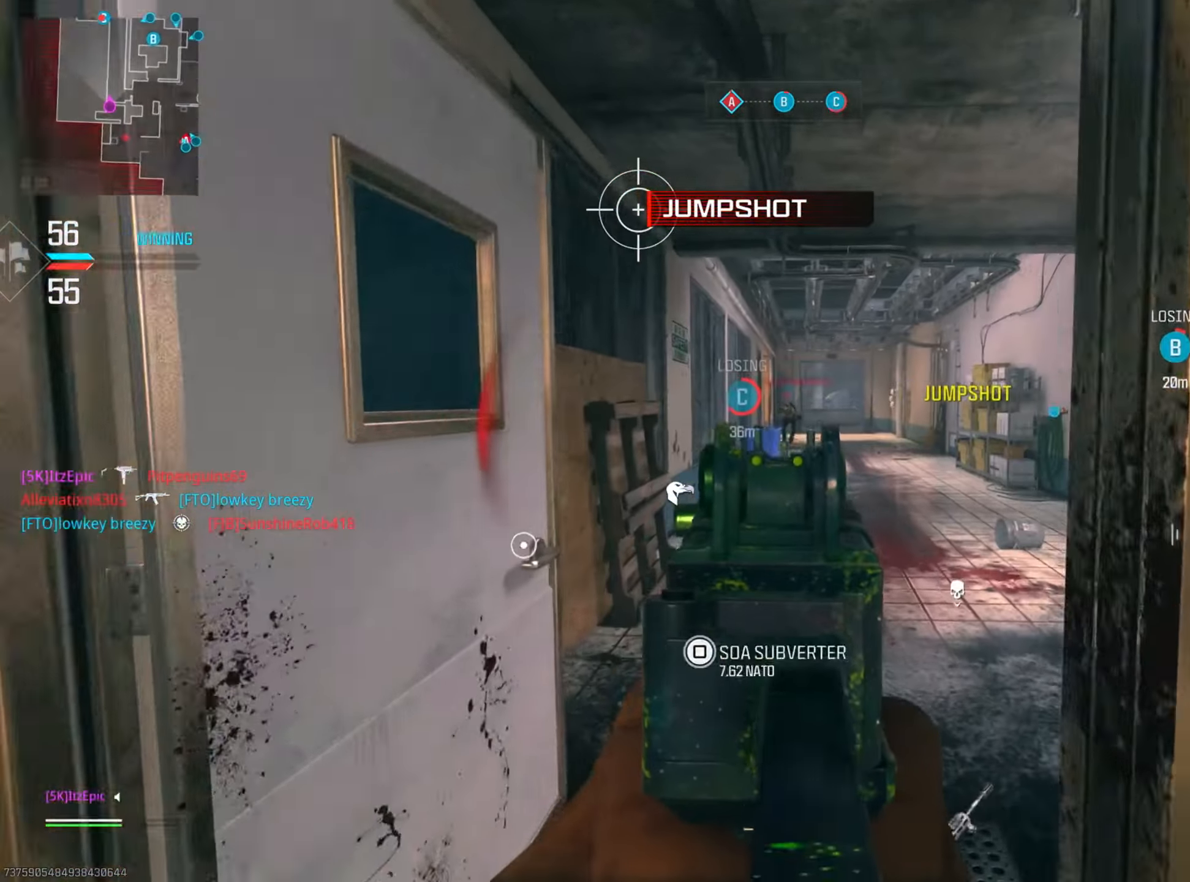
{"buttons": ["L2"], "left_stick": "up-right", "right_stick": "down", "events": [[117, "left_stick", "up"], [117, "right_stick", "up"], [251, "left_stick", "up-right"], [267, "right_stick", "center"], [351, "right_stick", "down"]]}
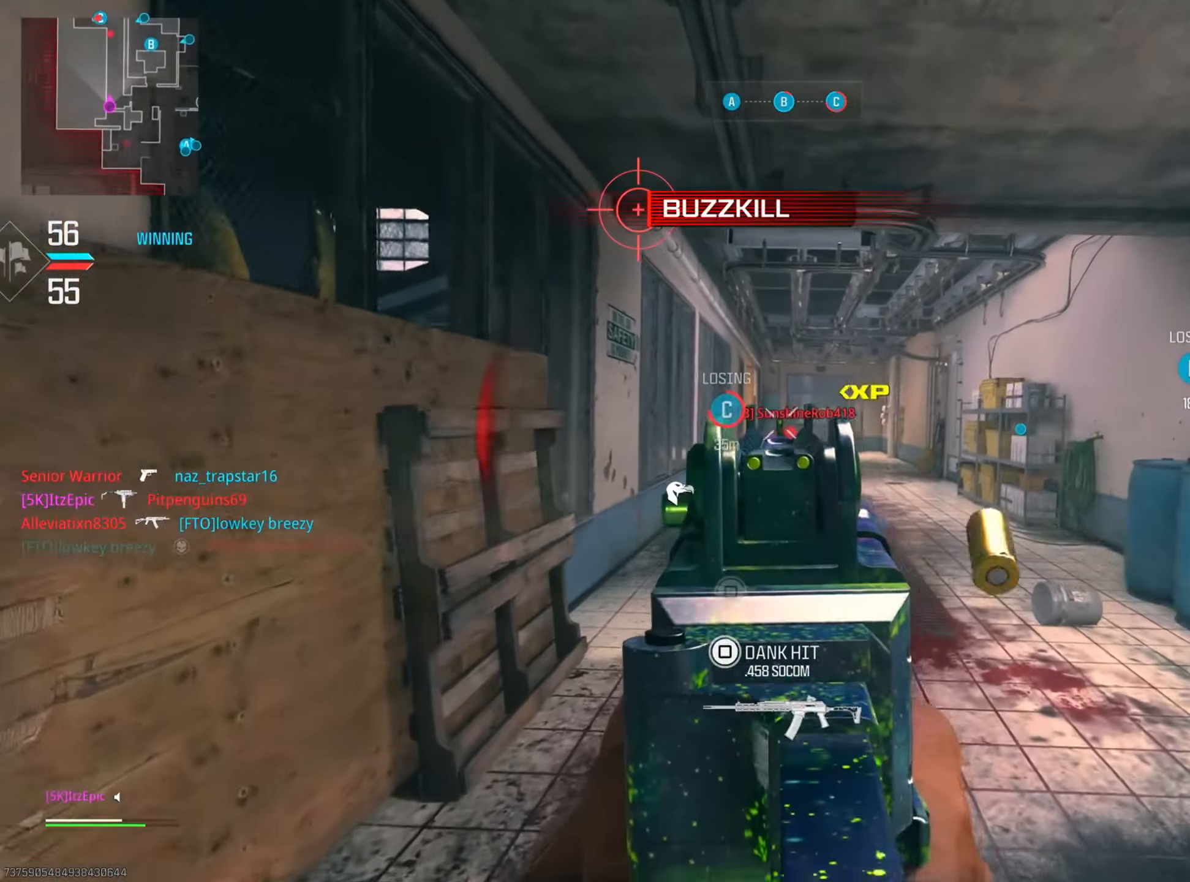
{"buttons": ["L2"], "left_stick": "right", "right_stick": "up-left", "events": [[17, "left_stick", "right"], [367, "right_stick", "center"], [434, "right_stick", "up-left"]]}
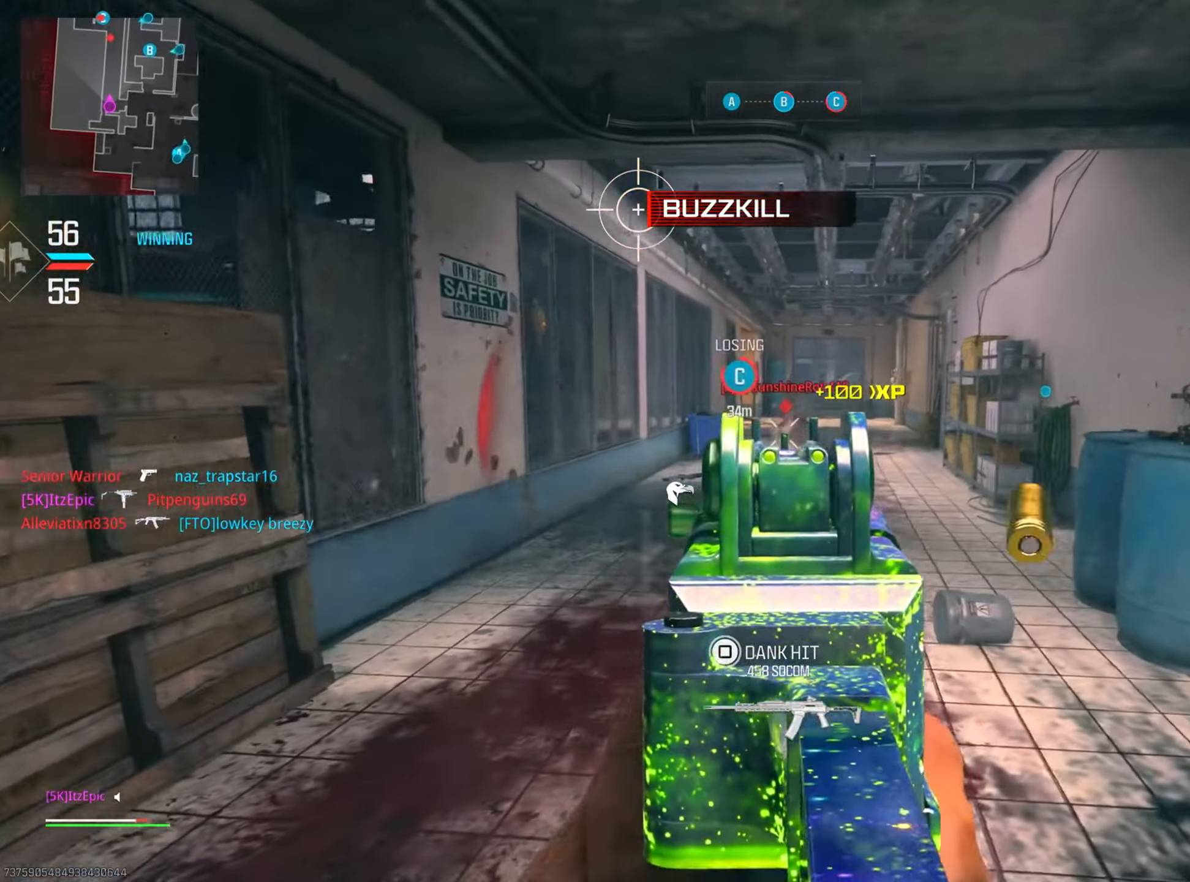
{"buttons": [], "left_stick": "right", "right_stick": "center", "events": [[67, "right_stick", "center"], [134, "R3", "down"], [167, "right_stick", "down"], [301, "R3", "up"], [418, "right_stick", "center"], [484, "L2", "up"]]}
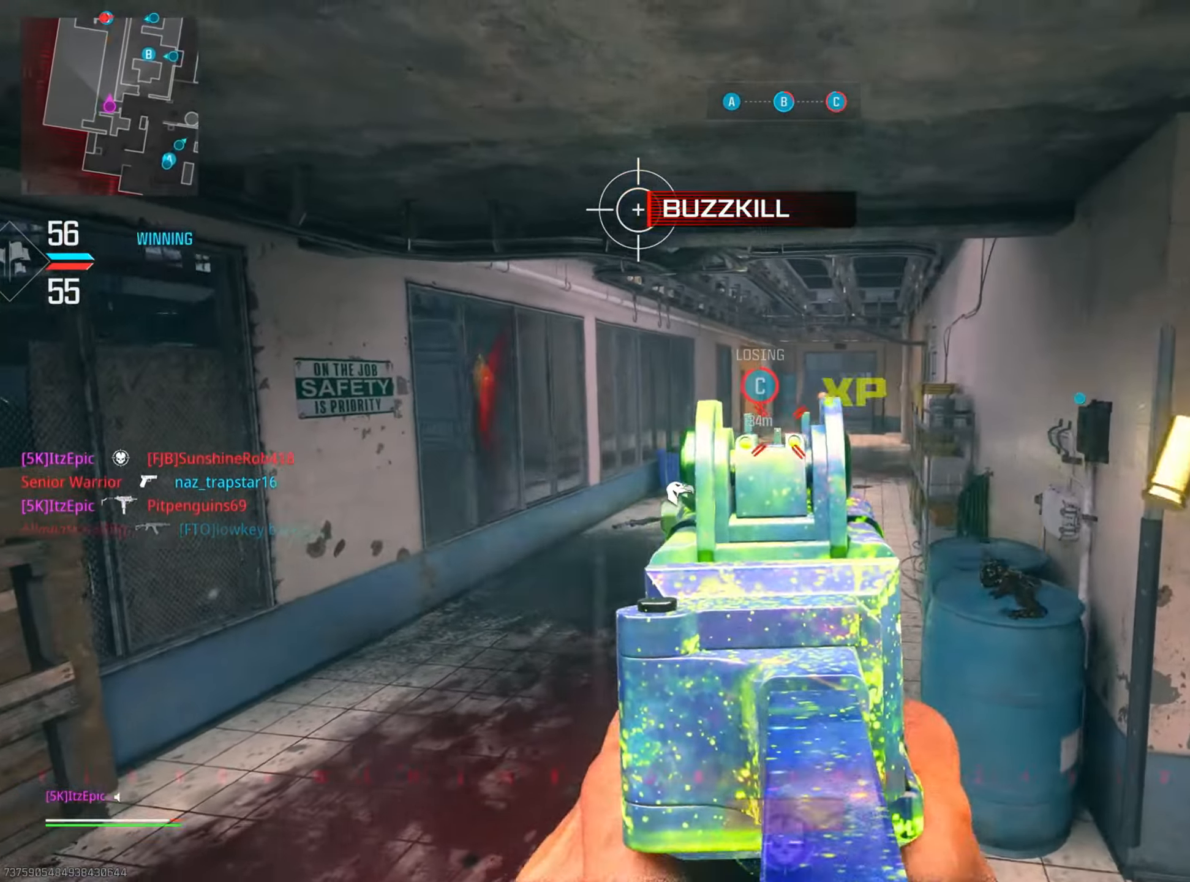
{"buttons": [], "left_stick": "right", "right_stick": "center", "events": [[100, "L2", "down"], [250, "L2", "up"], [250, "SQUARE", "down"], [350, "SQUARE", "up"]]}
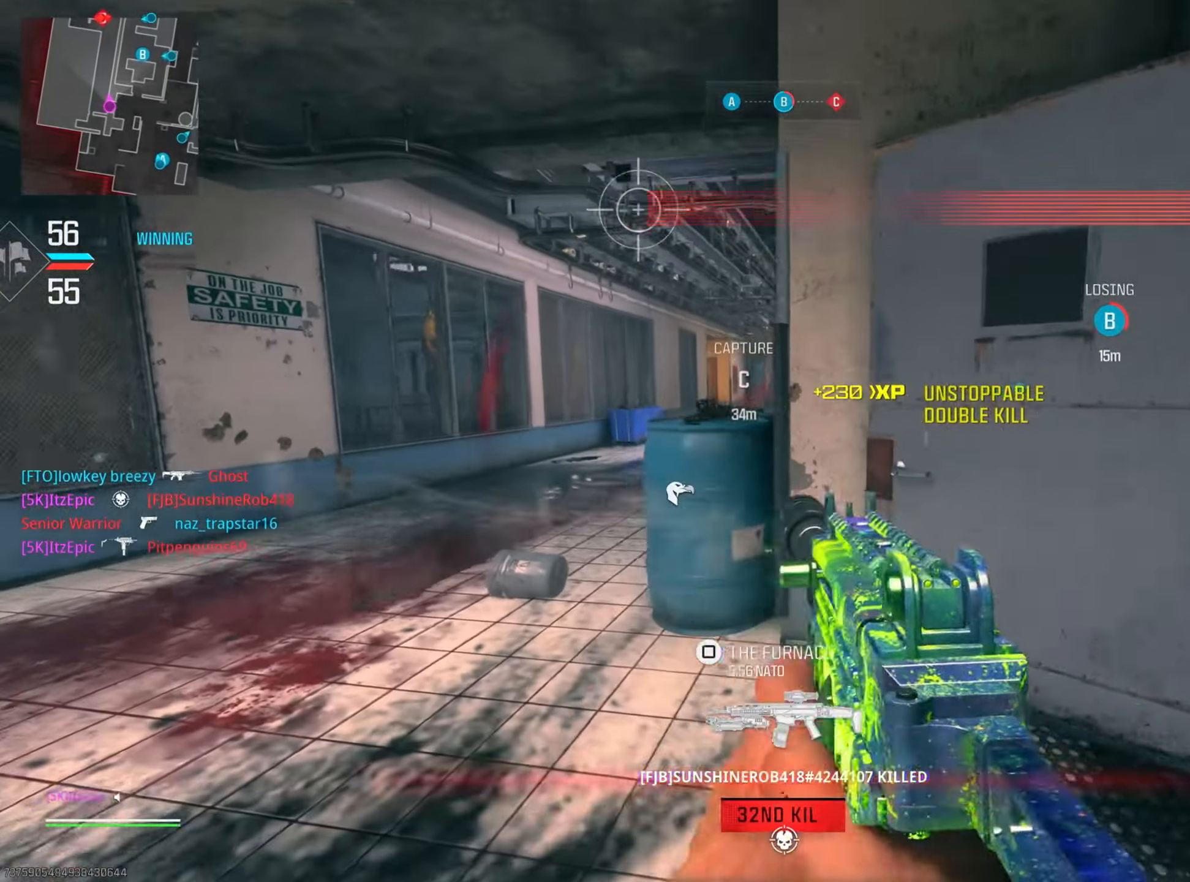
{"buttons": [], "left_stick": "up", "right_stick": "center", "events": [[16, "right_stick", "down-right"], [33, "left_stick", "up"], [150, "left_stick", "up-right"], [166, "right_stick", "right"], [300, "right_stick", "center"], [367, "left_stick", "up"]]}
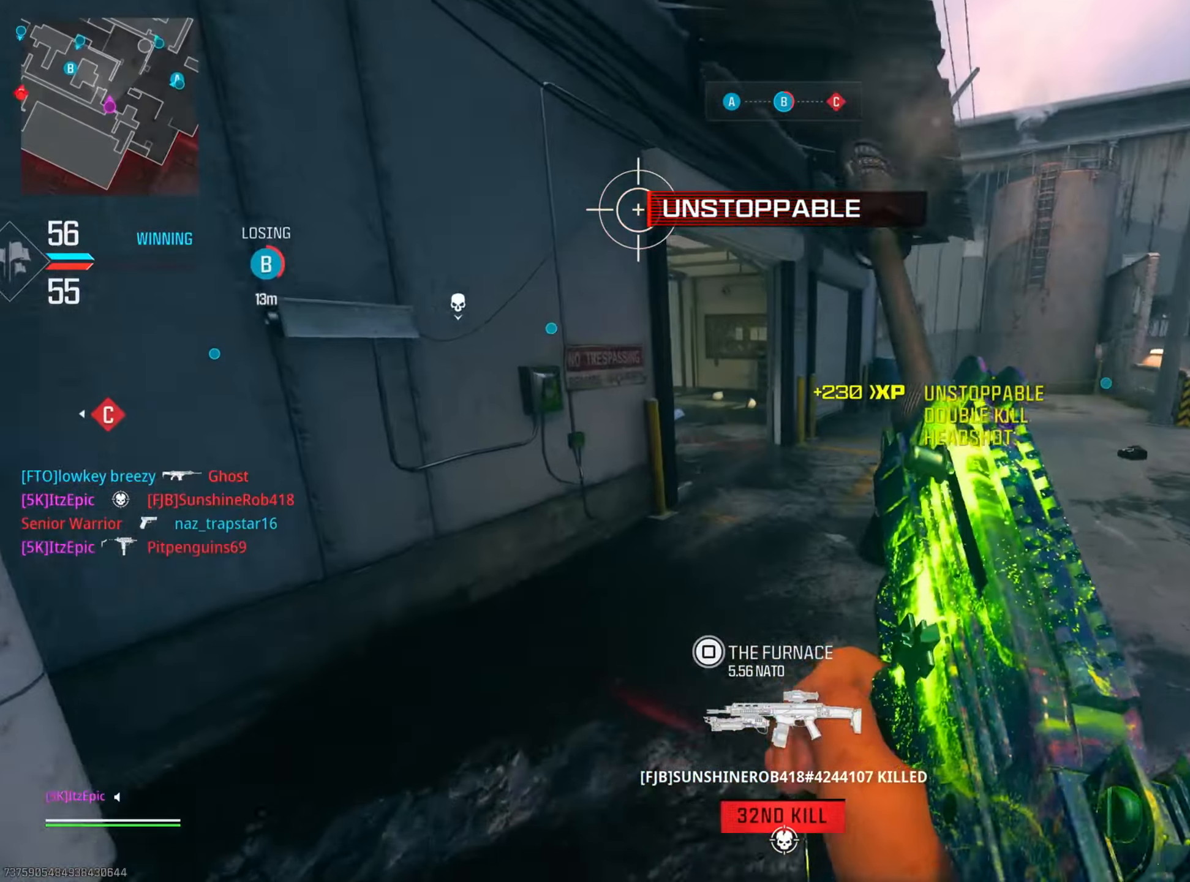
{"buttons": [], "left_stick": "up", "right_stick": "center", "events": [[84, "left_stick", "left"], [284, "left_stick", "up"]]}
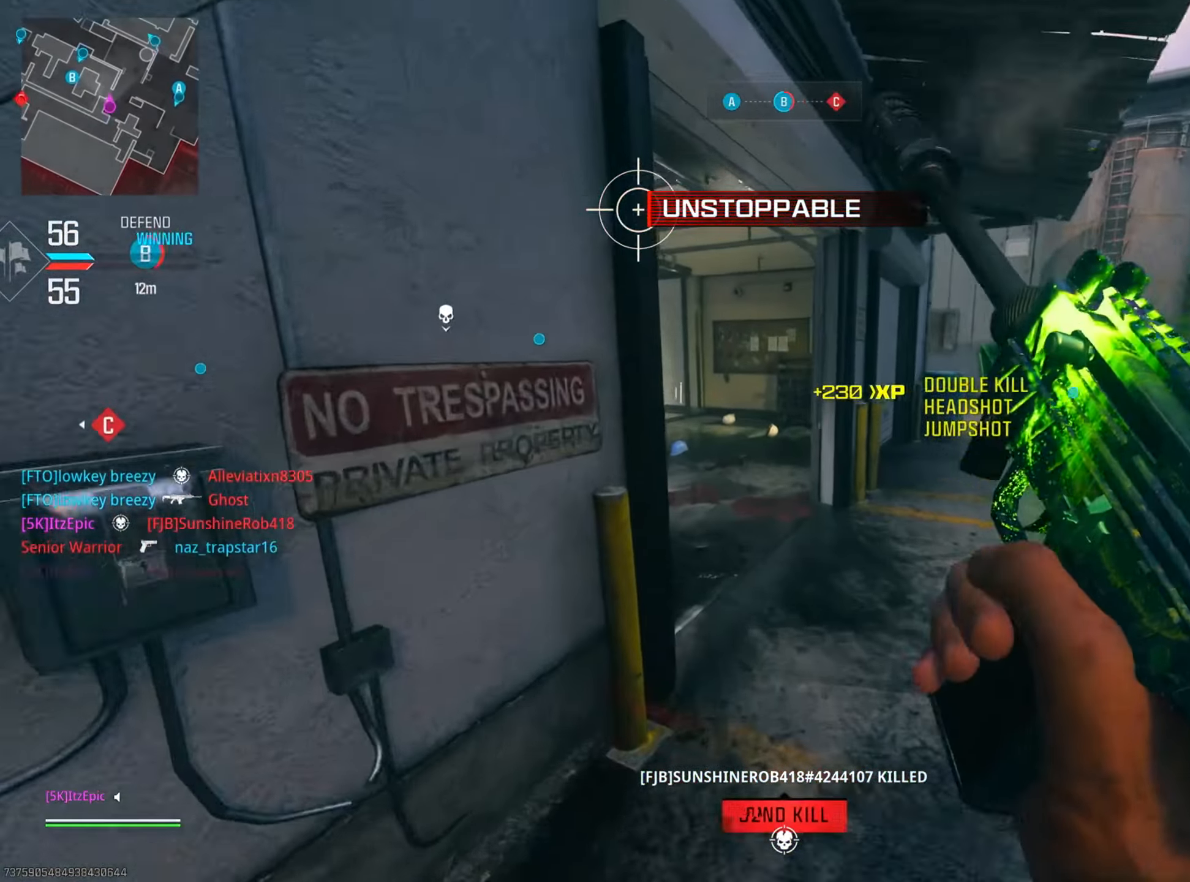
{"buttons": [], "left_stick": "up", "right_stick": "left", "events": [[233, "right_stick", "left"]]}
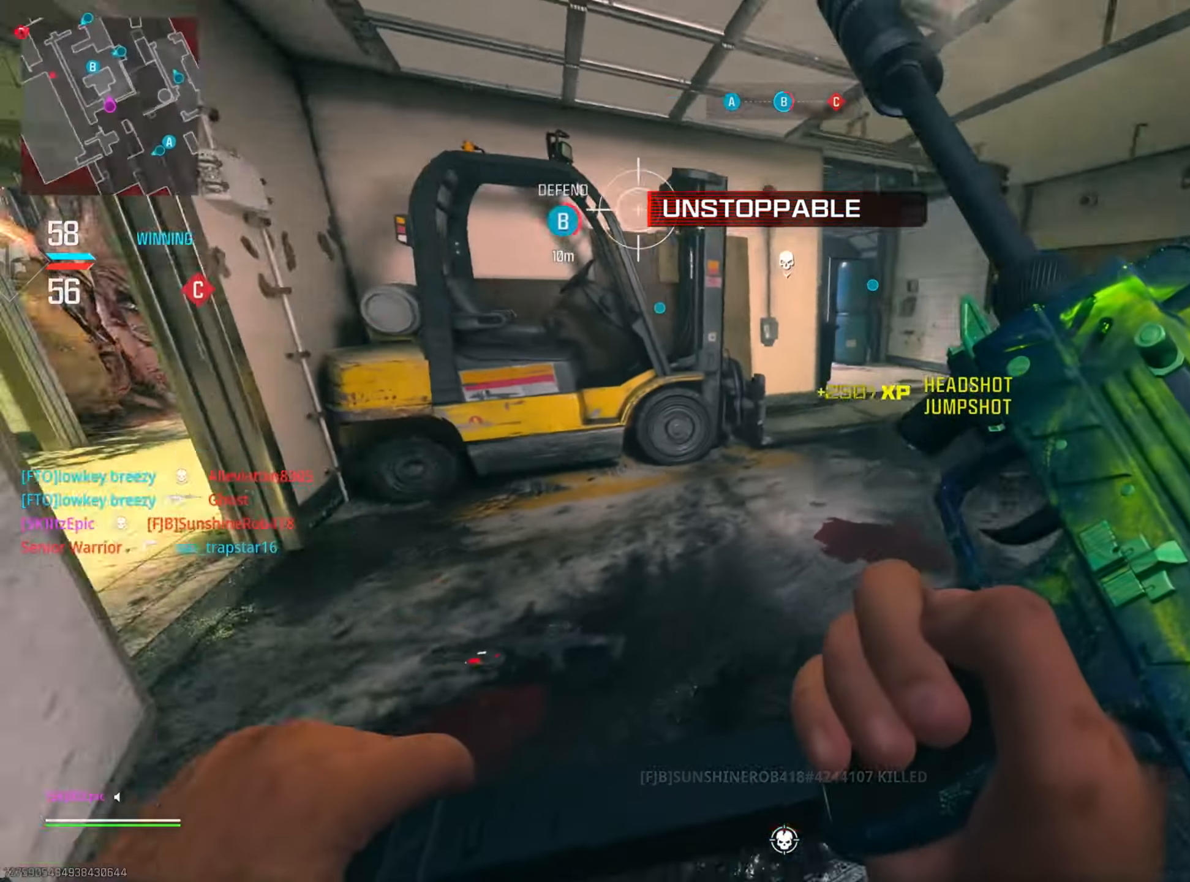
{"buttons": [], "left_stick": "up", "right_stick": "center", "events": [[84, "right_stick", "center"], [217, "right_stick", "left"], [300, "L3", "down"], [300, "left_stick", "up-left"], [334, "right_stick", "up"], [417, "L3", "up"], [417, "left_stick", "up"], [417, "right_stick", "center"]]}
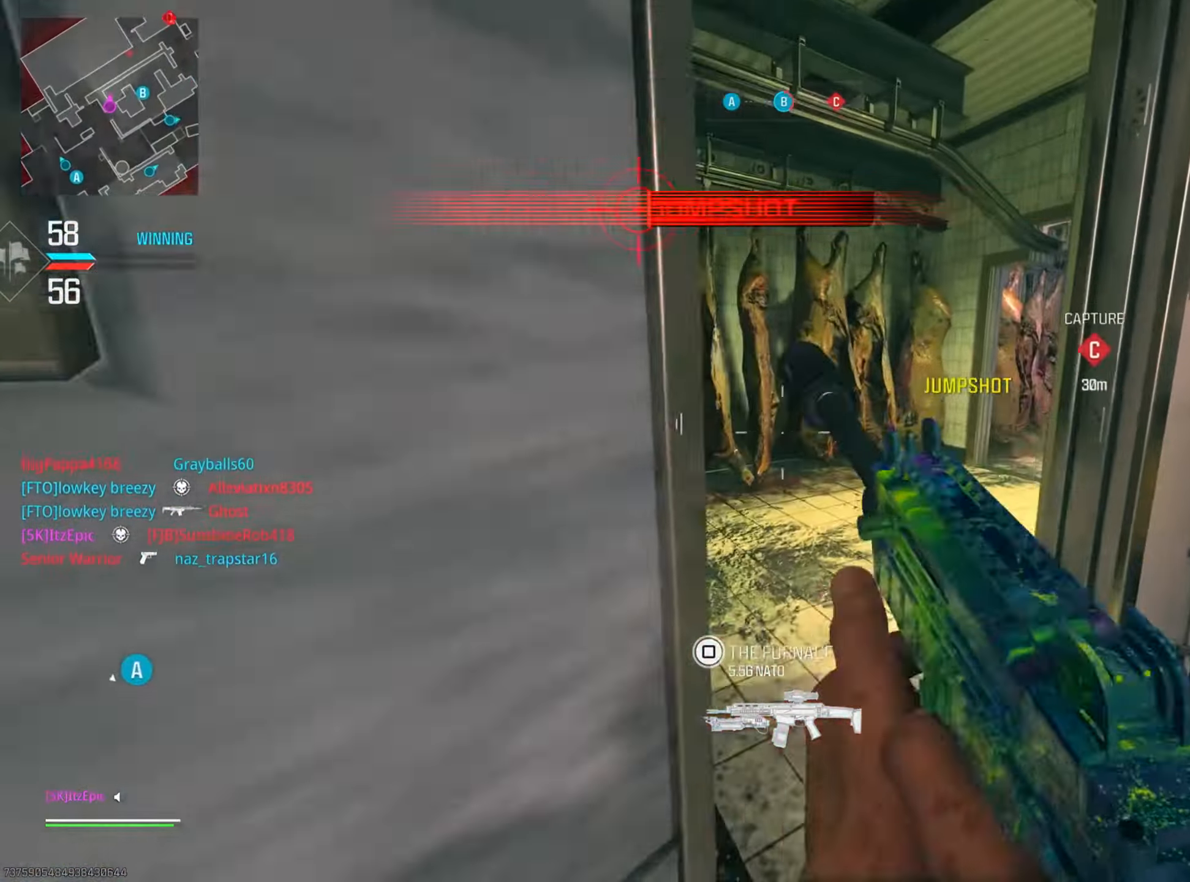
{"buttons": [], "left_stick": "up", "right_stick": "right", "events": [[166, "right_stick", "right"], [233, "CIRCLE", "down"], [400, "CIRCLE", "up"], [433, "right_stick", "center"], [500, "right_stick", "right"]]}
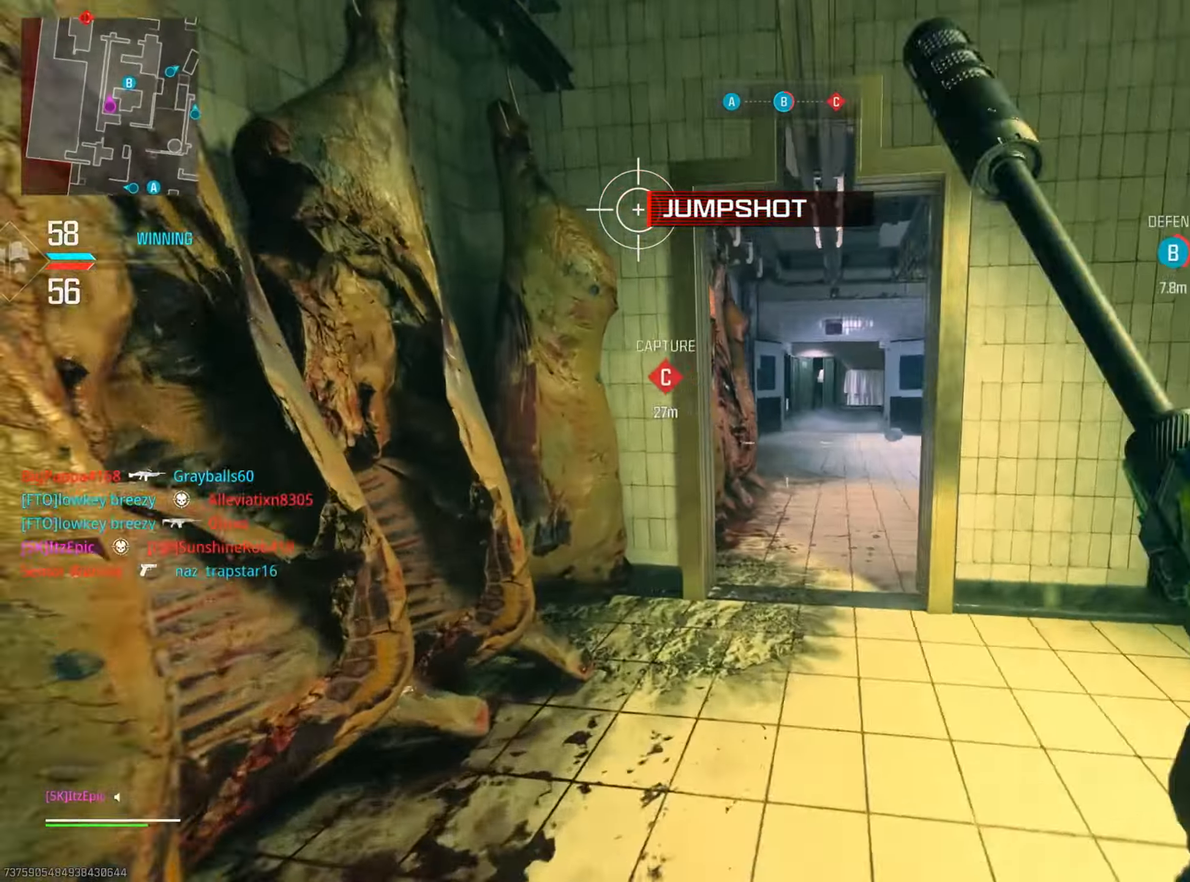
{"buttons": [], "left_stick": "up", "right_stick": "center", "events": [[134, "left_stick", "up-right"], [234, "right_stick", "center"], [284, "R3", "down"], [417, "R3", "up"], [467, "left_stick", "up"]]}
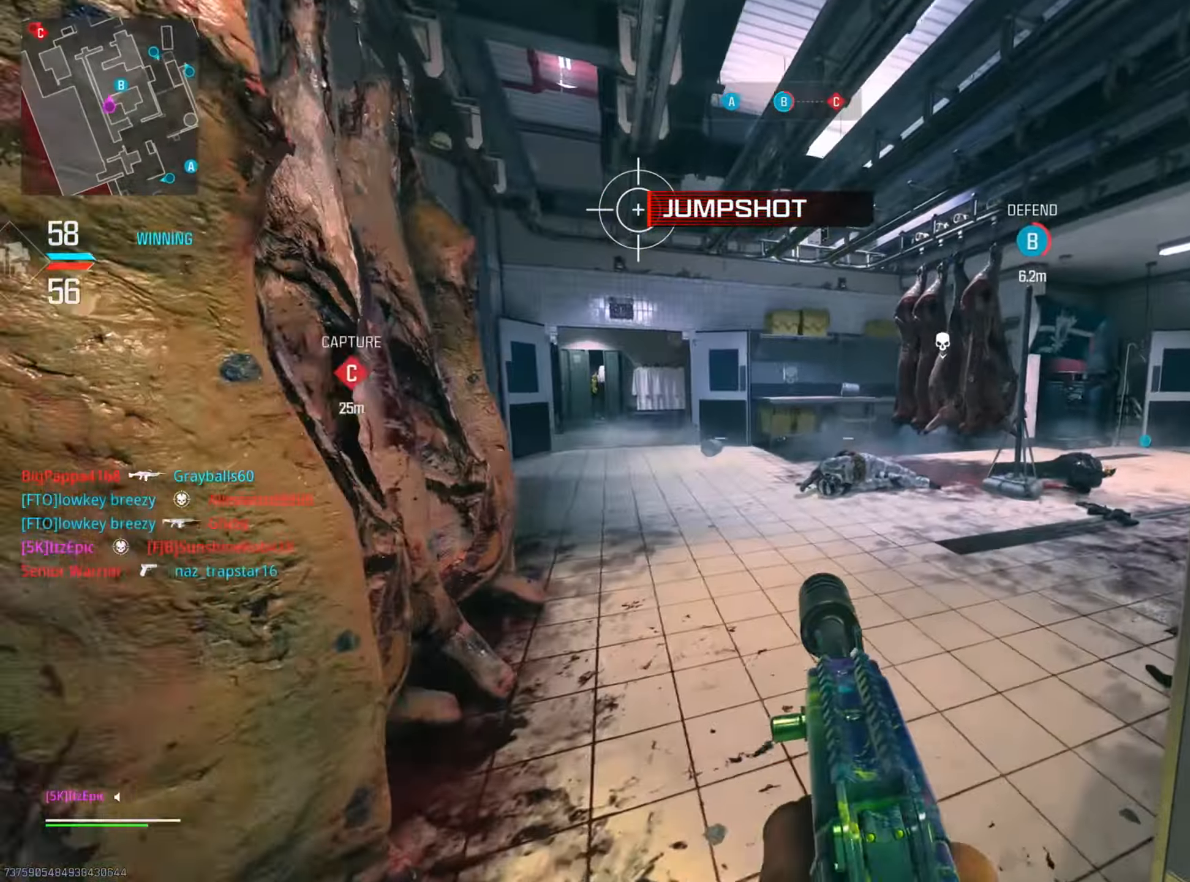
{"buttons": [], "left_stick": "up-left", "right_stick": "left", "events": [[66, "left_stick", "up-left"], [333, "CIRCLE", "down"], [450, "right_stick", "left"], [483, "CIRCLE", "up"]]}
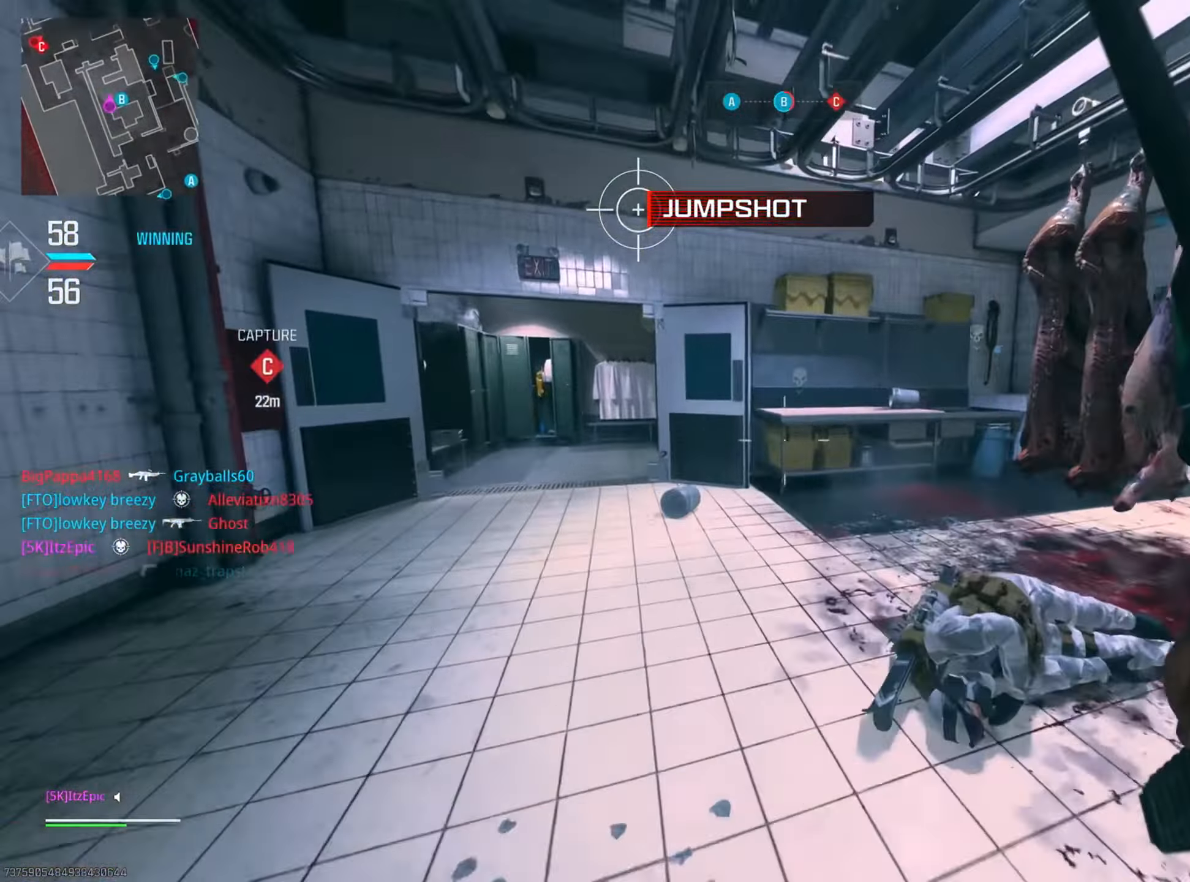
{"buttons": [], "left_stick": "up-left", "right_stick": "right", "events": [[100, "right_stick", "center"], [350, "right_stick", "right"]]}
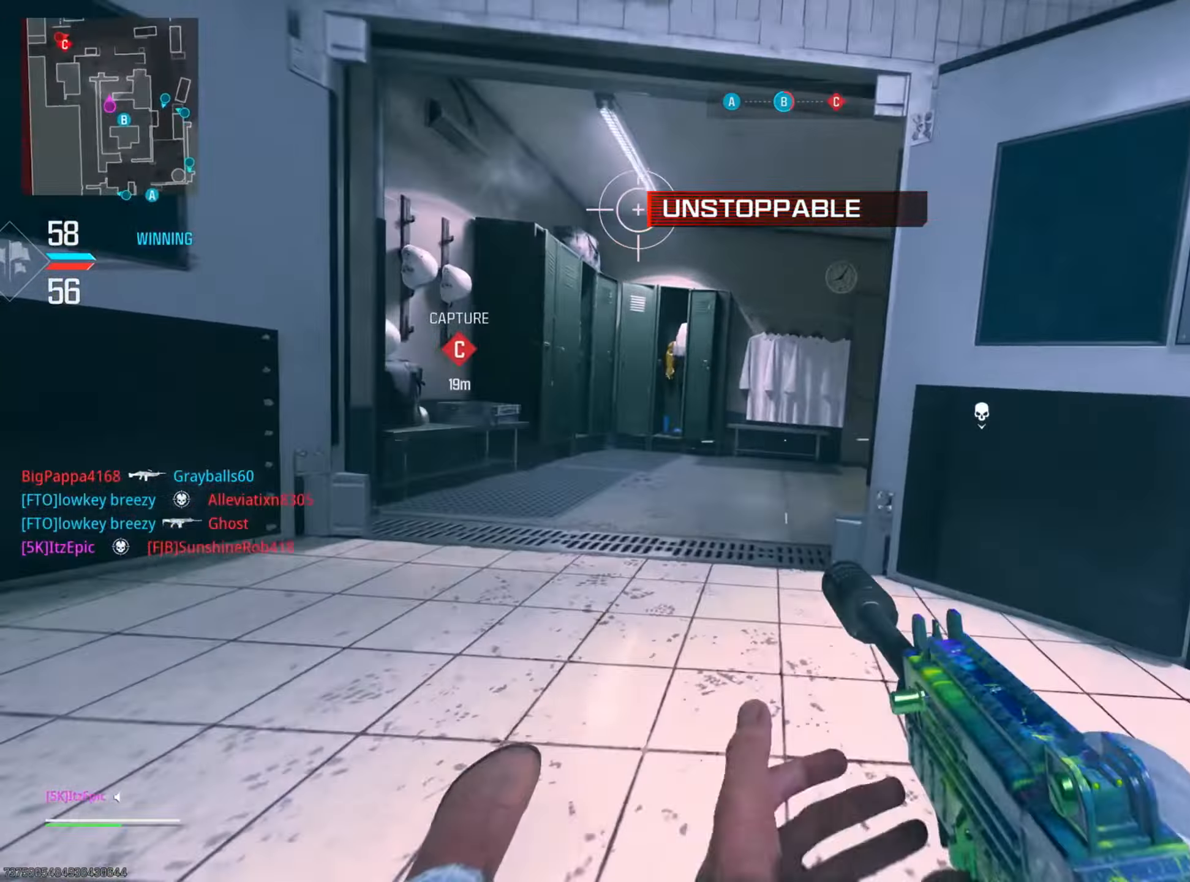
{"buttons": [], "left_stick": "up-right", "right_stick": "center", "events": [[83, "R3", "down"], [217, "R3", "up"], [233, "left_stick", "up-right"], [384, "right_stick", "center"]]}
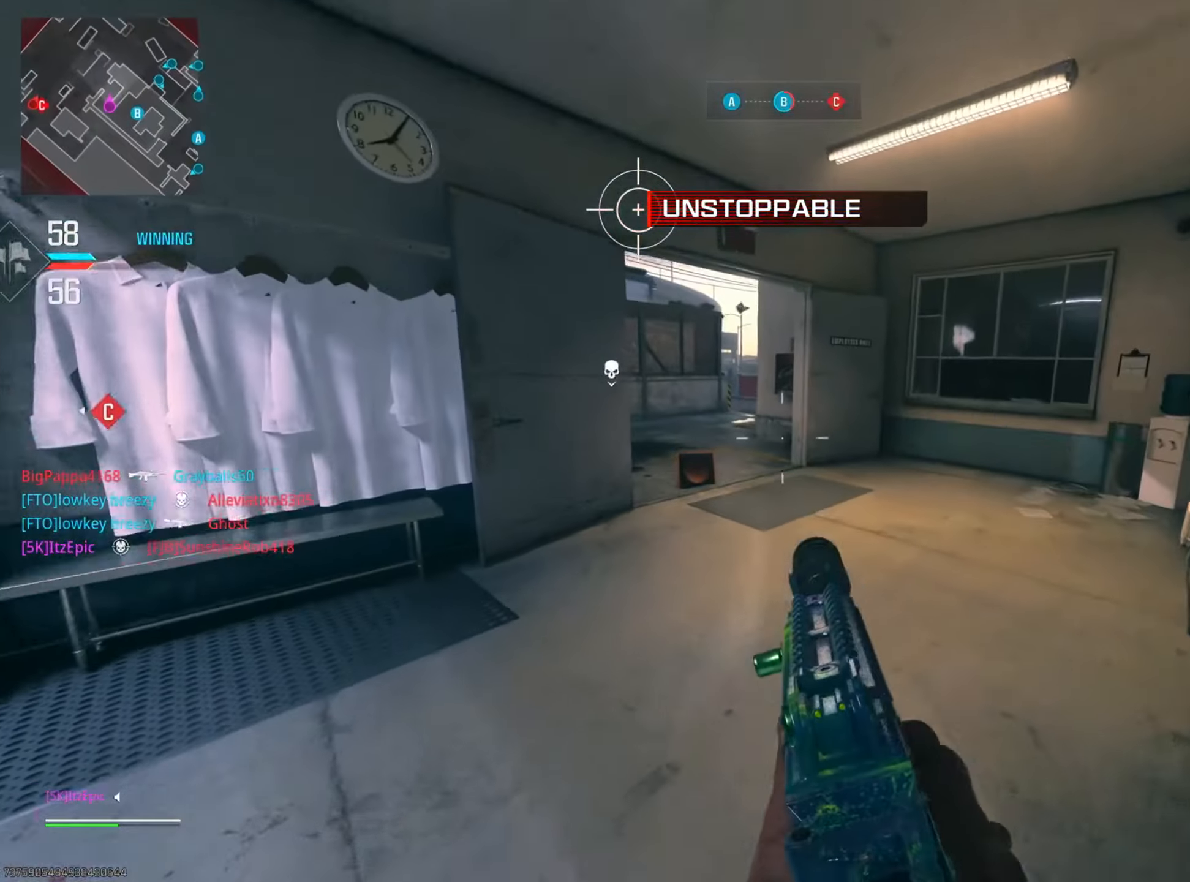
{"buttons": ["L2"], "left_stick": "up-right", "right_stick": "left", "events": [[251, "right_stick", "left"], [301, "L2", "down"]]}
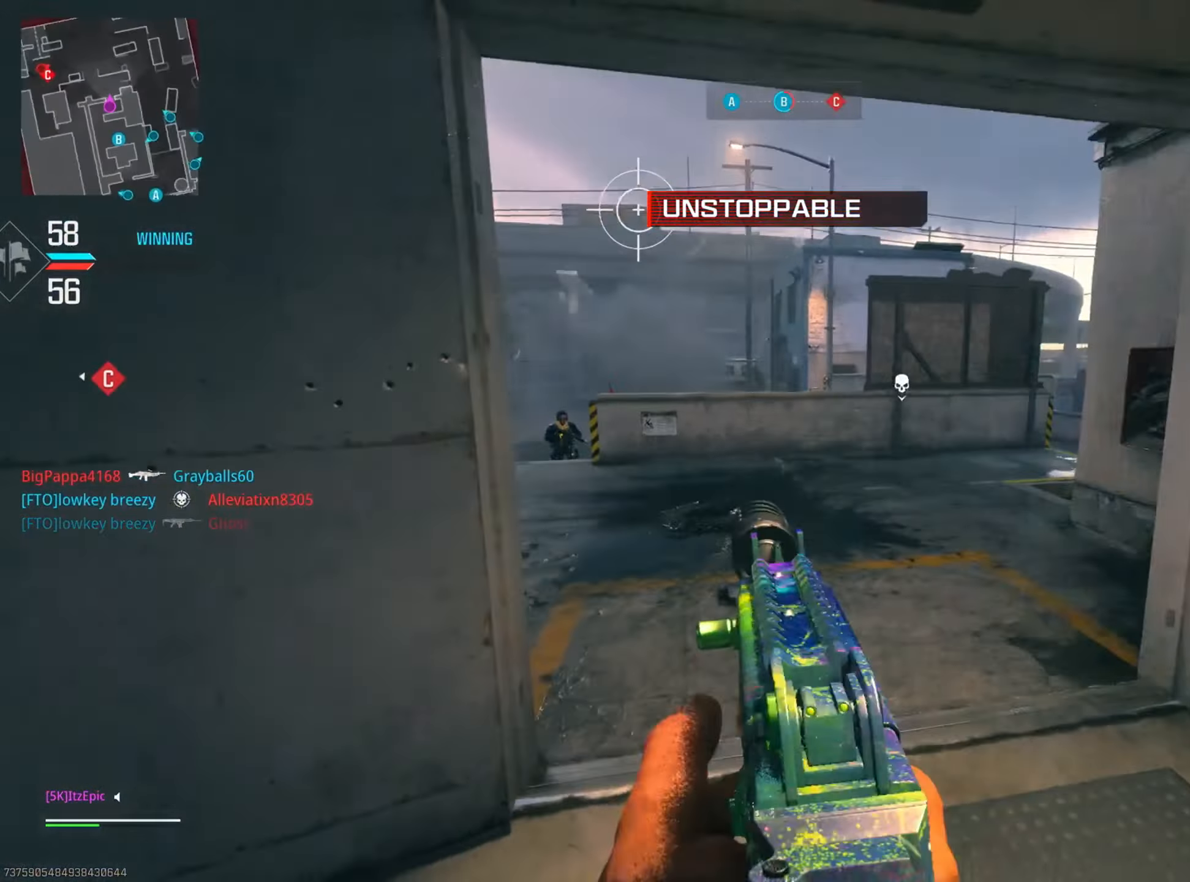
{"buttons": ["L2"], "left_stick": "left", "right_stick": "down-right", "events": [[17, "left_stick", "right"], [300, "right_stick", "center"], [367, "right_stick", "right"], [400, "left_stick", "down"], [450, "left_stick", "left"], [467, "right_stick", "down-right"]]}
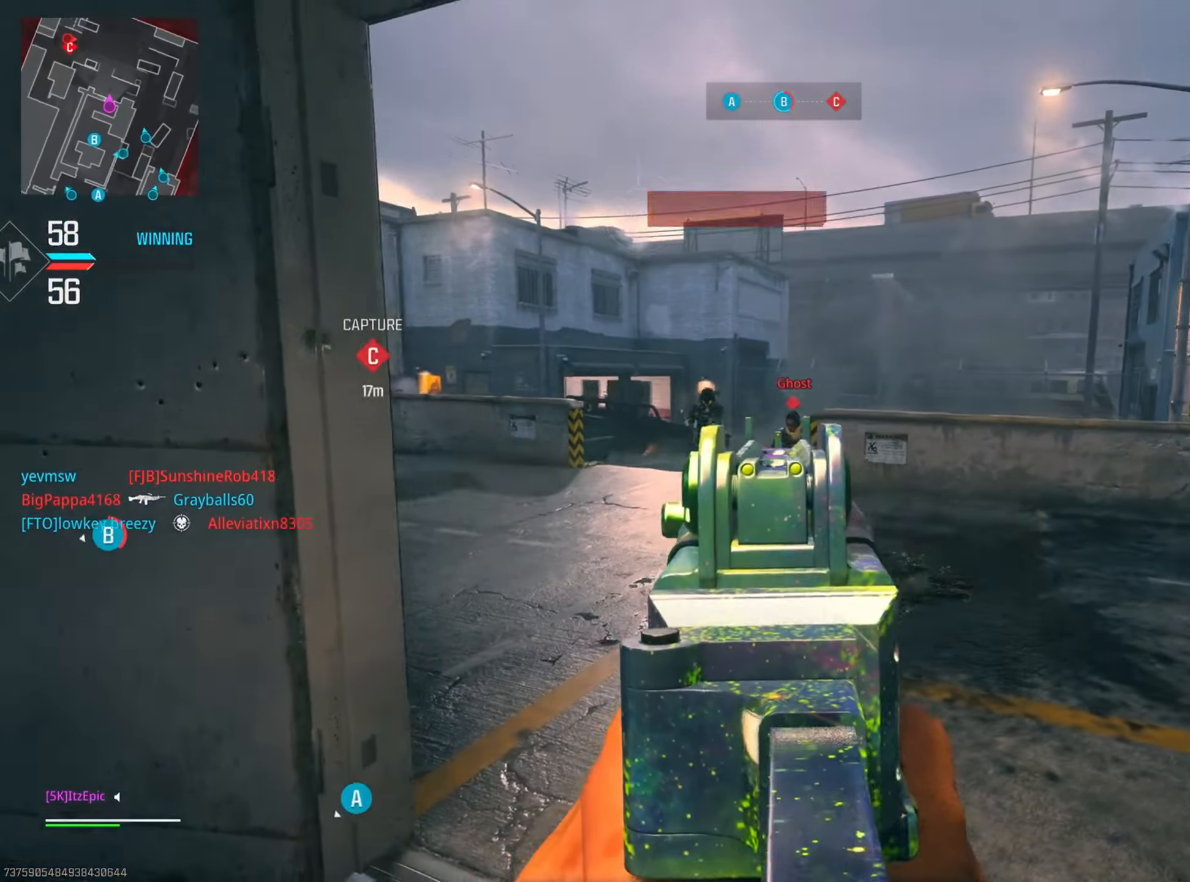
{"buttons": ["L2"], "left_stick": "down-left", "right_stick": "right", "events": [[100, "right_stick", "down"], [167, "right_stick", "down-right"], [251, "R3", "down"], [351, "right_stick", "down-left"], [401, "R3", "up"], [451, "left_stick", "down-left"], [451, "right_stick", "right"]]}
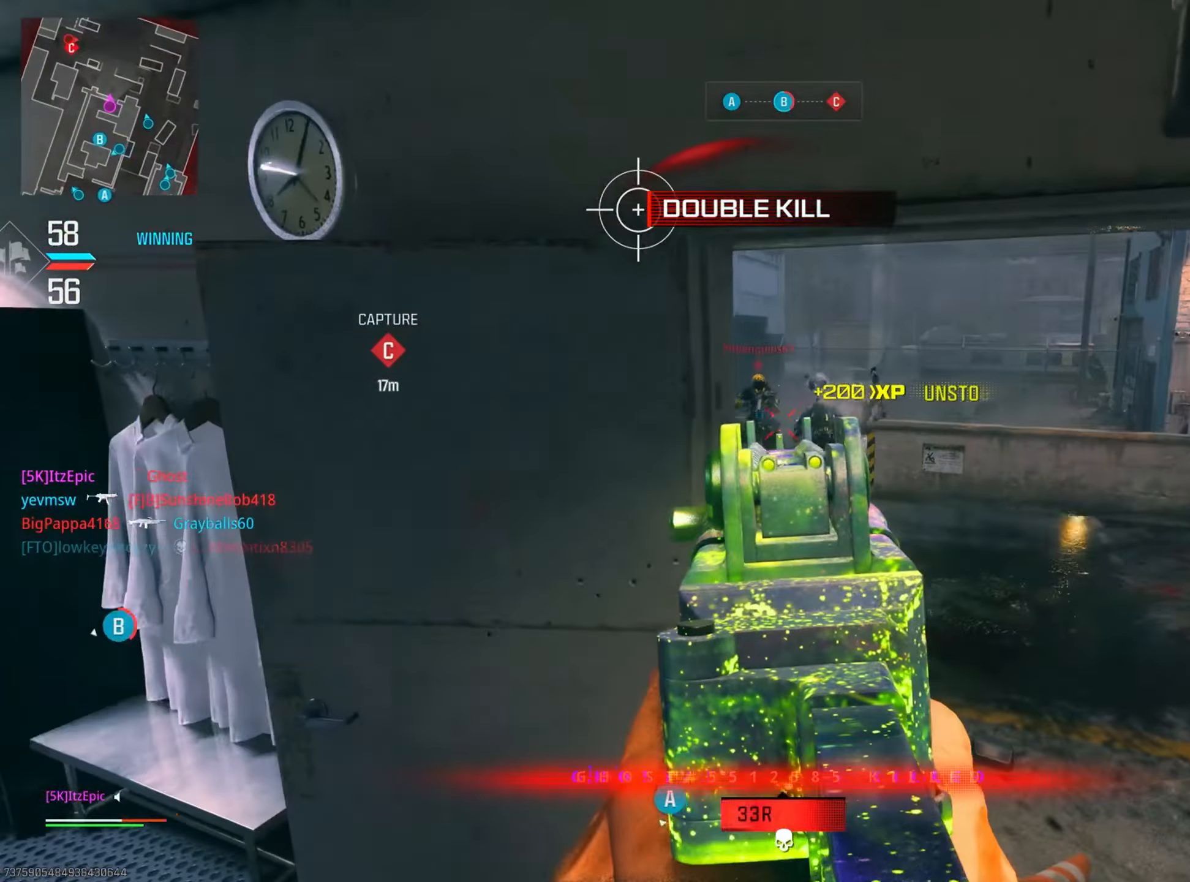
{"buttons": [], "left_stick": "down-left", "right_stick": "right", "events": [[33, "left_stick", "down"], [167, "left_stick", "down-left"], [267, "L2", "up"]]}
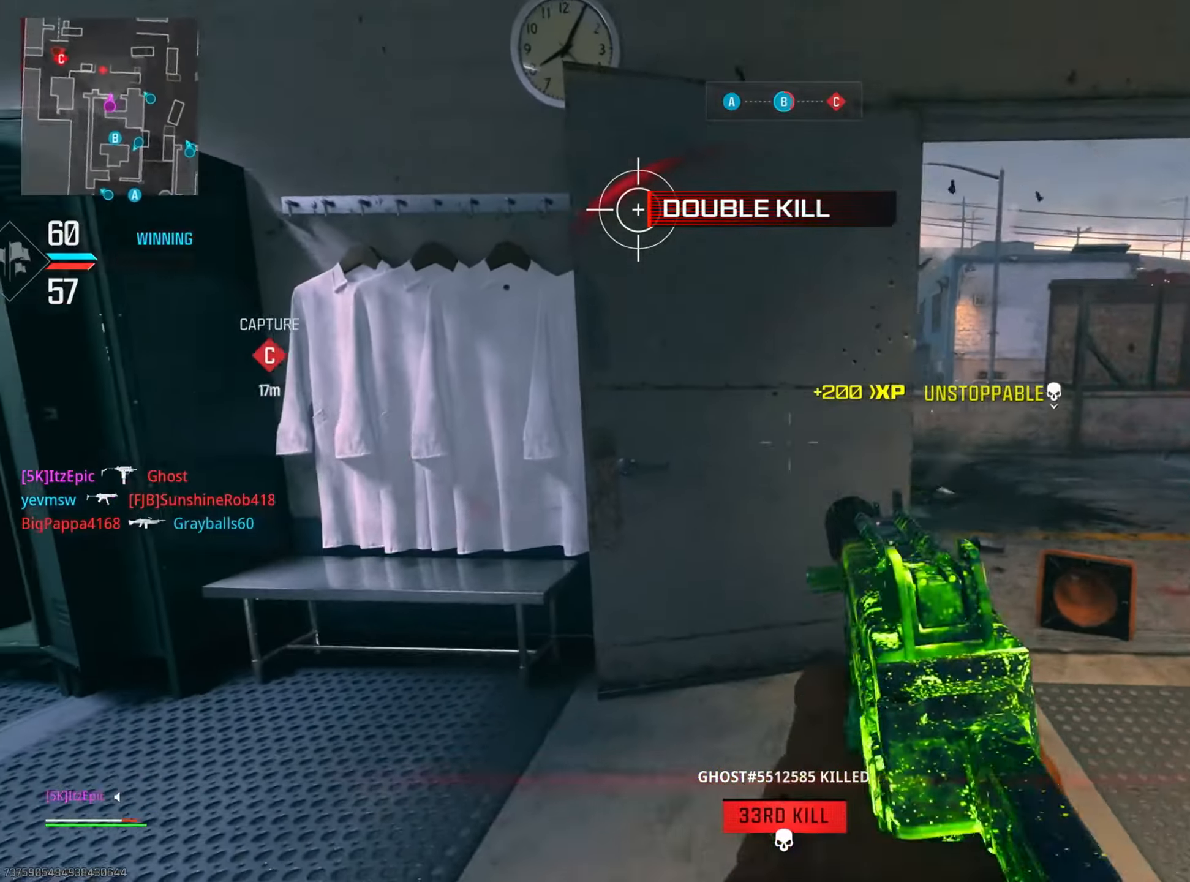
{"buttons": [], "left_stick": "center", "right_stick": "center", "events": [[34, "right_stick", "down-right"], [67, "R1", "down"], [167, "R1", "up"], [217, "left_stick", "center"], [234, "right_stick", "center"]]}
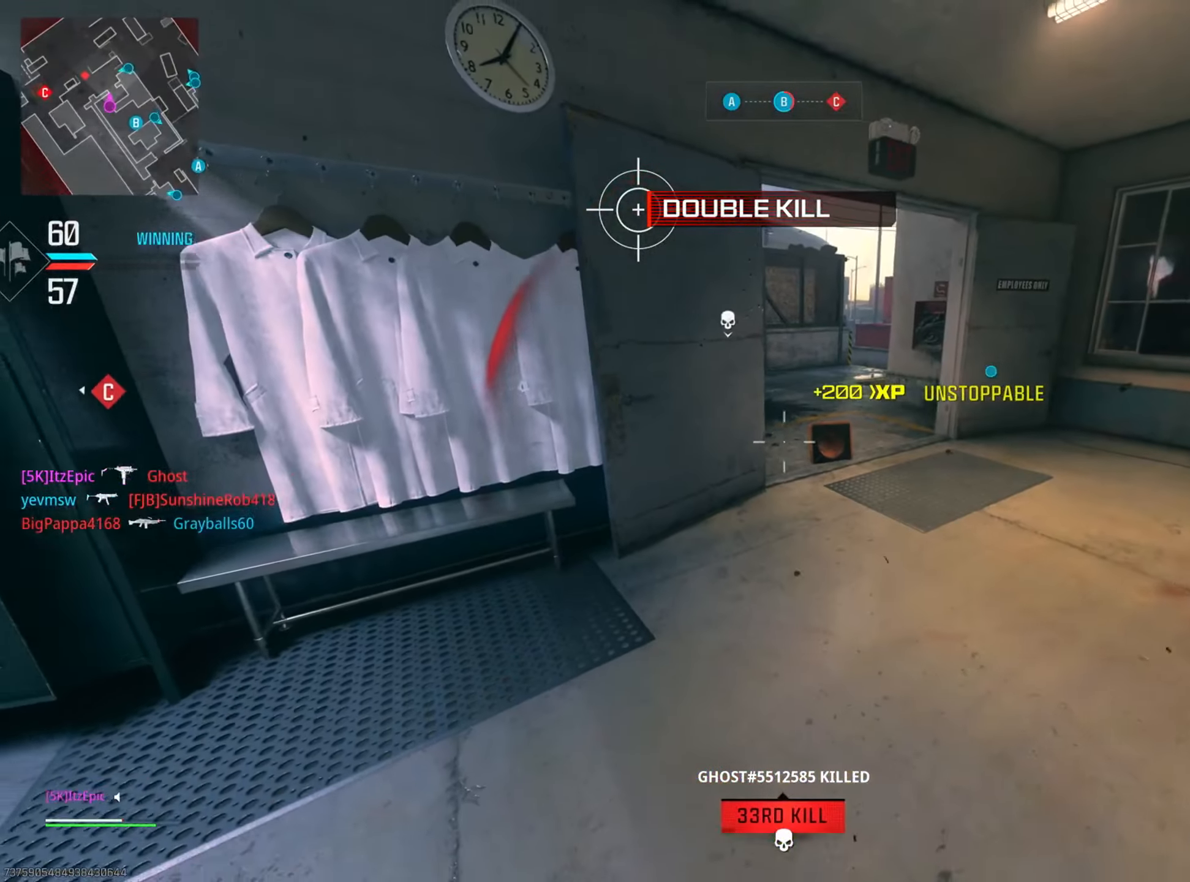
{"buttons": [], "left_stick": "down", "right_stick": "up", "events": [[17, "right_stick", "right"], [150, "right_stick", "center"], [183, "left_stick", "down"], [417, "right_stick", "up"]]}
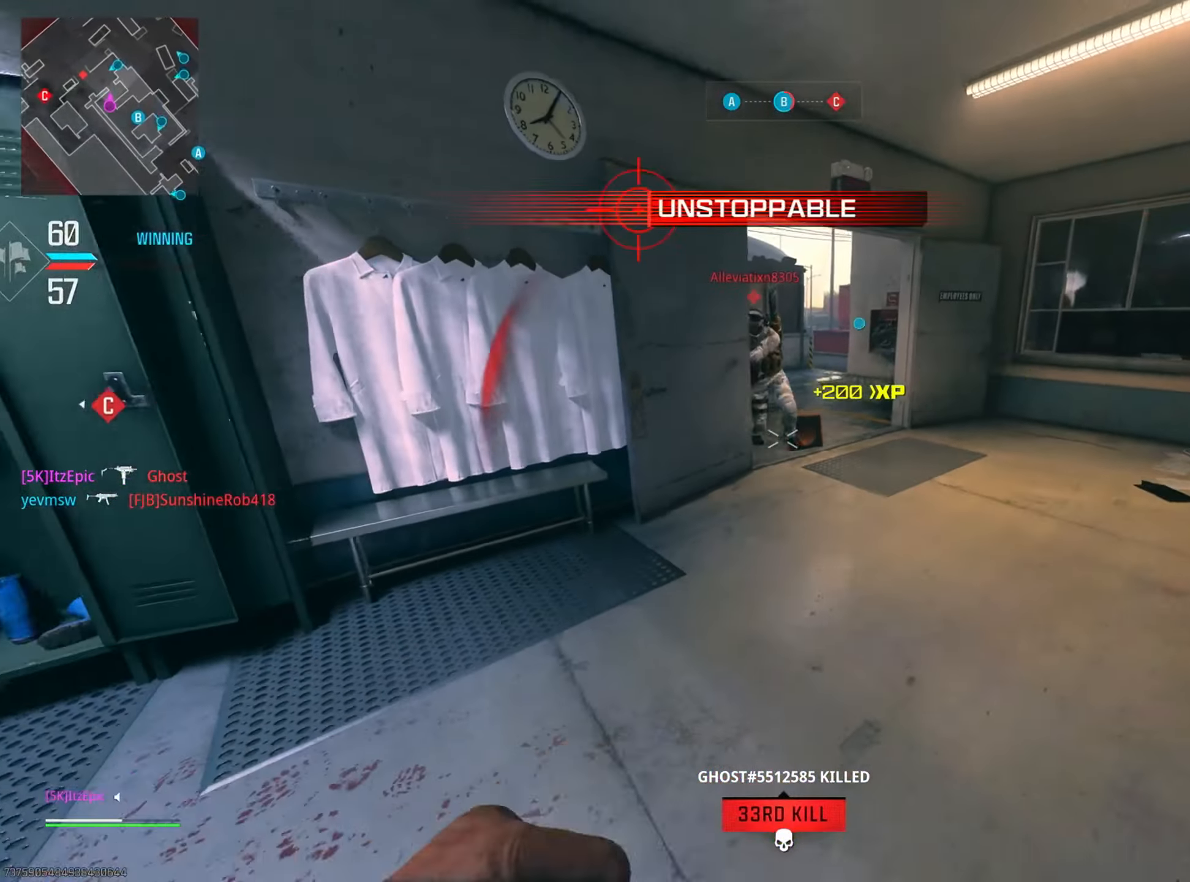
{"buttons": [], "left_stick": "up-right", "right_stick": "right", "events": [[17, "right_stick", "center"], [251, "right_stick", "right"], [301, "left_stick", "right"], [401, "left_stick", "up-right"]]}
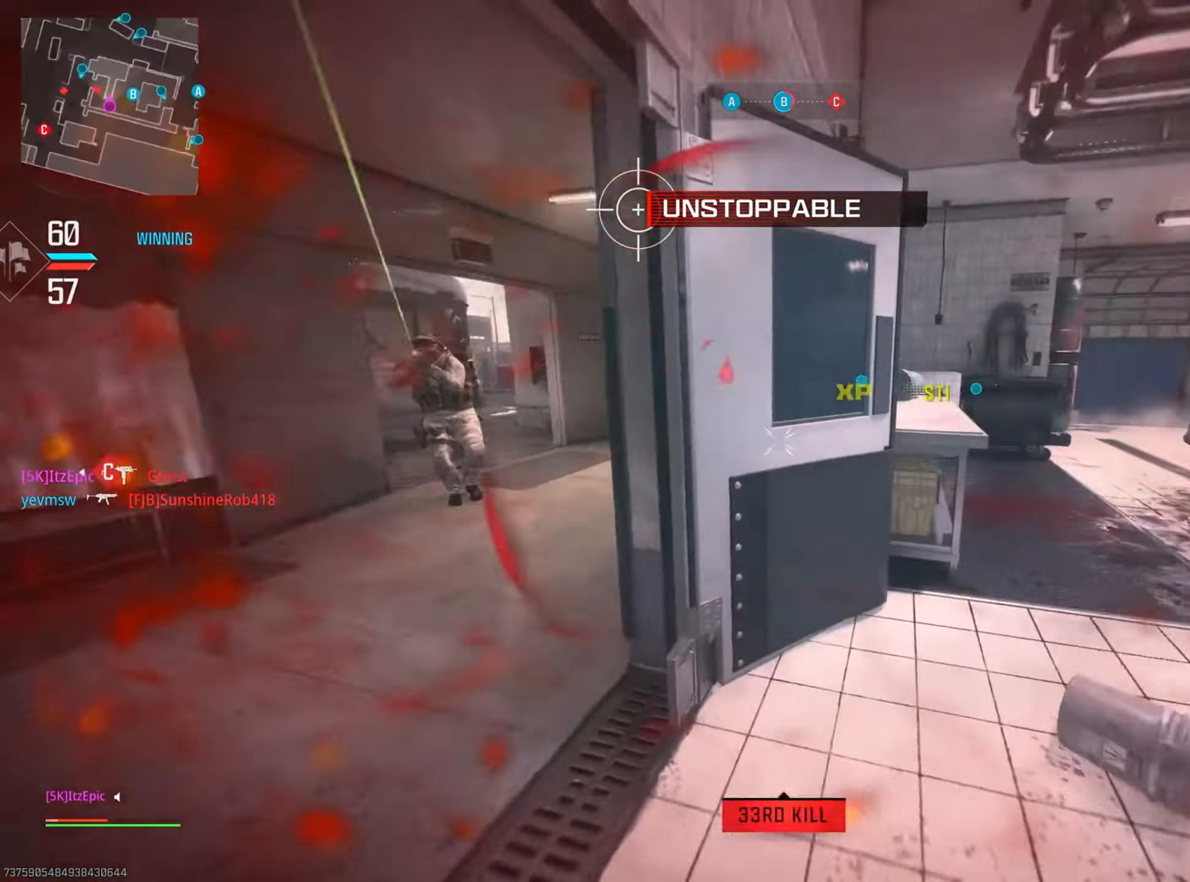
{"buttons": [], "left_stick": "up", "right_stick": "center", "events": [[33, "right_stick", "center"], [150, "L1", "down"], [200, "right_stick", "left"], [300, "L1", "up"], [300, "left_stick", "up"], [450, "right_stick", "center"]]}
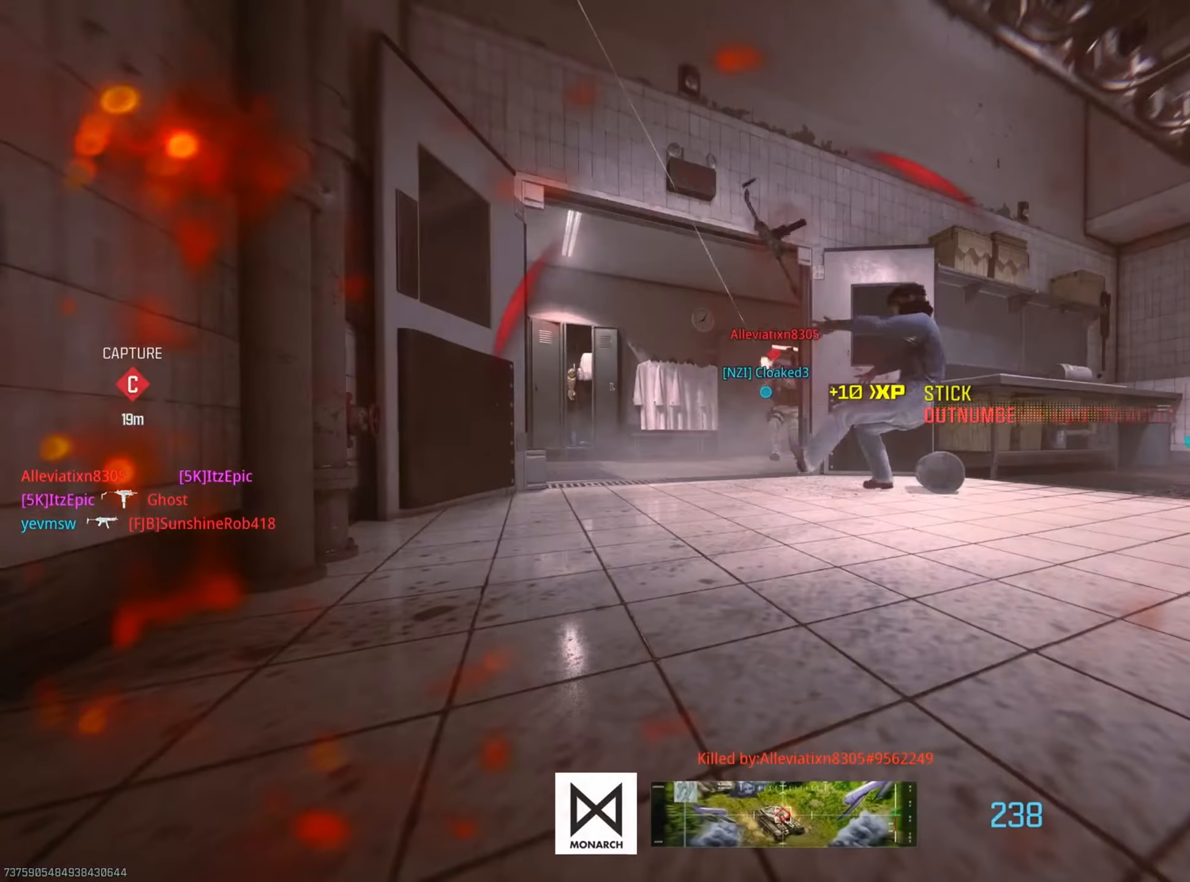
{"buttons": [], "left_stick": "center", "right_stick": "center", "events": [[50, "SQUARE", "down"], [134, "left_stick", "center"], [217, "SQUARE", "up"], [317, "SQUARE", "down"], [451, "SQUARE", "up"]]}
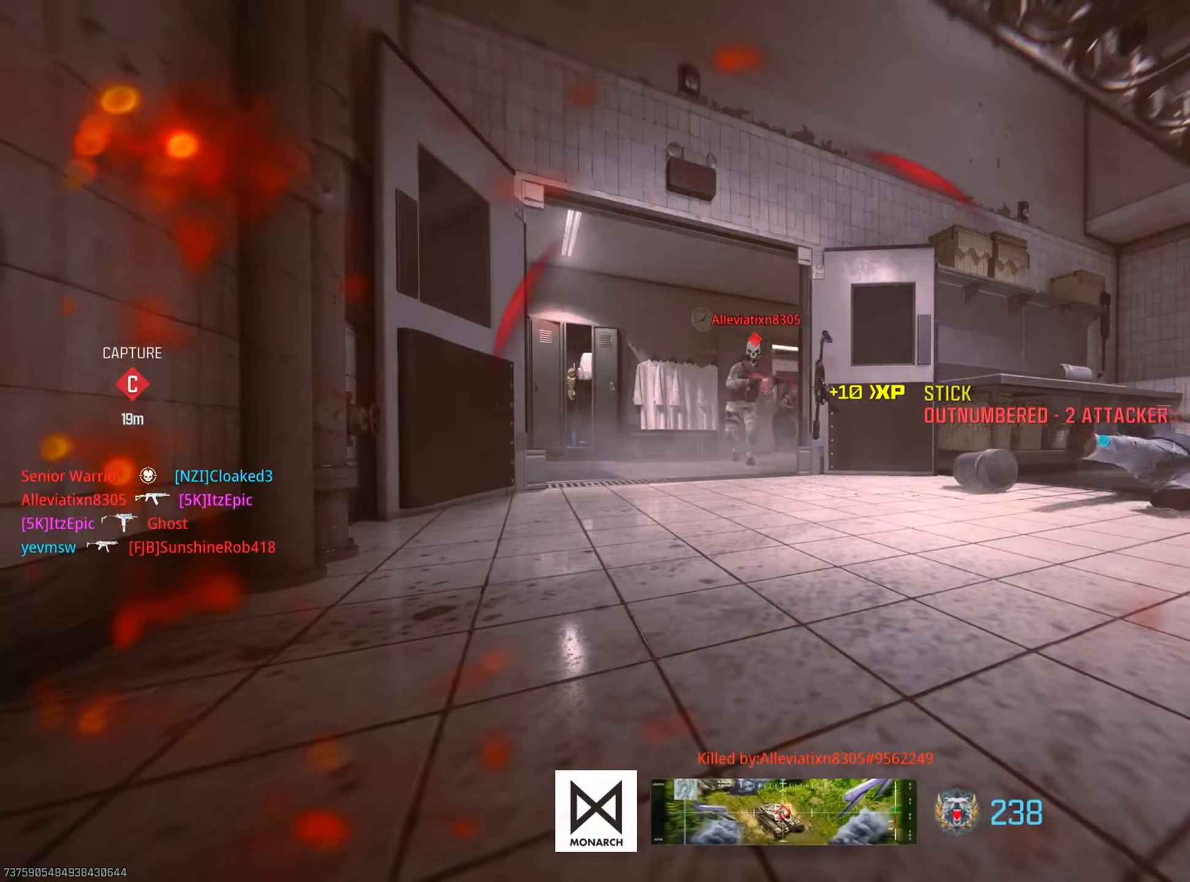
{"buttons": [], "left_stick": "center", "right_stick": "center", "events": [[33, "SQUARE", "down"], [183, "SQUARE", "up"], [283, "SQUARE", "down"], [416, "SQUARE", "up"]]}
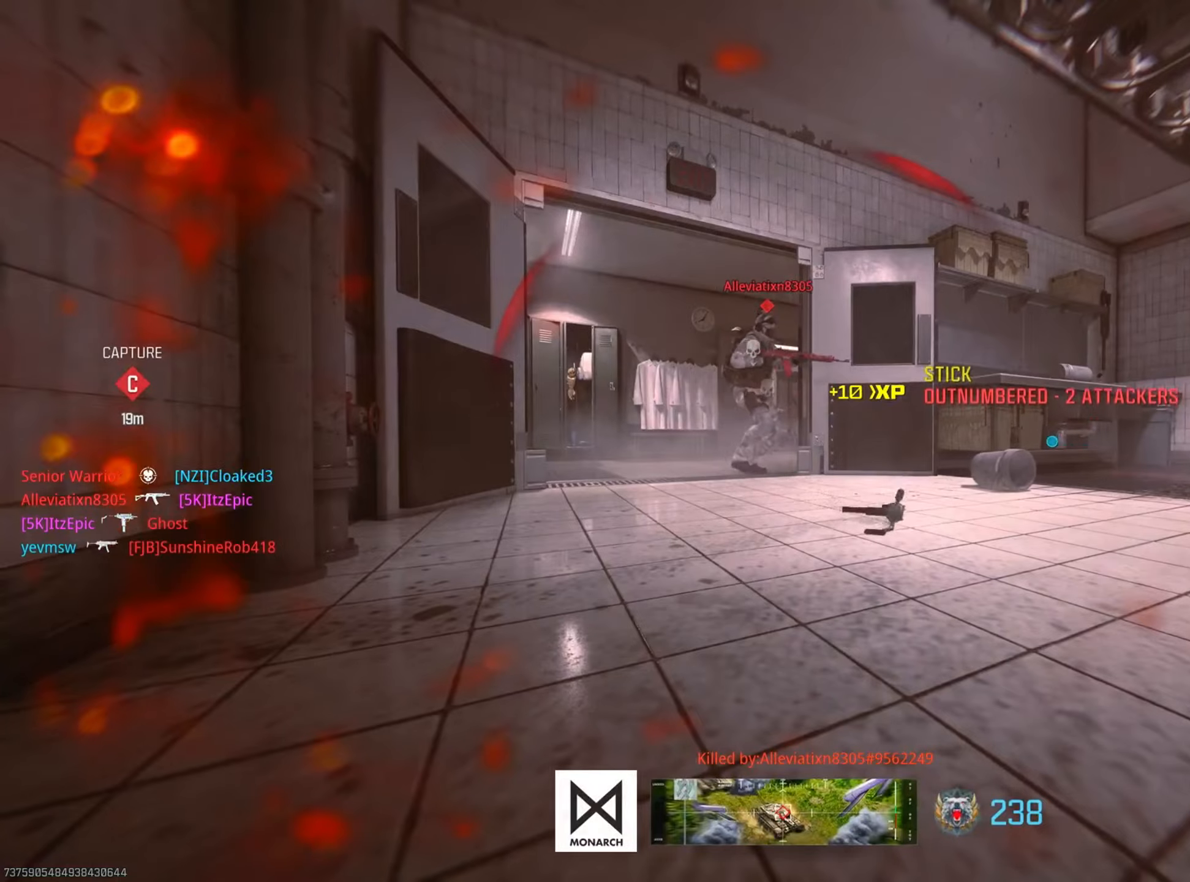
{"buttons": [], "left_stick": "center", "right_stick": "center", "events": [[33, "SQUARE", "down"], [183, "SQUARE", "up"], [283, "SQUARE", "down"], [433, "SQUARE", "up"]]}